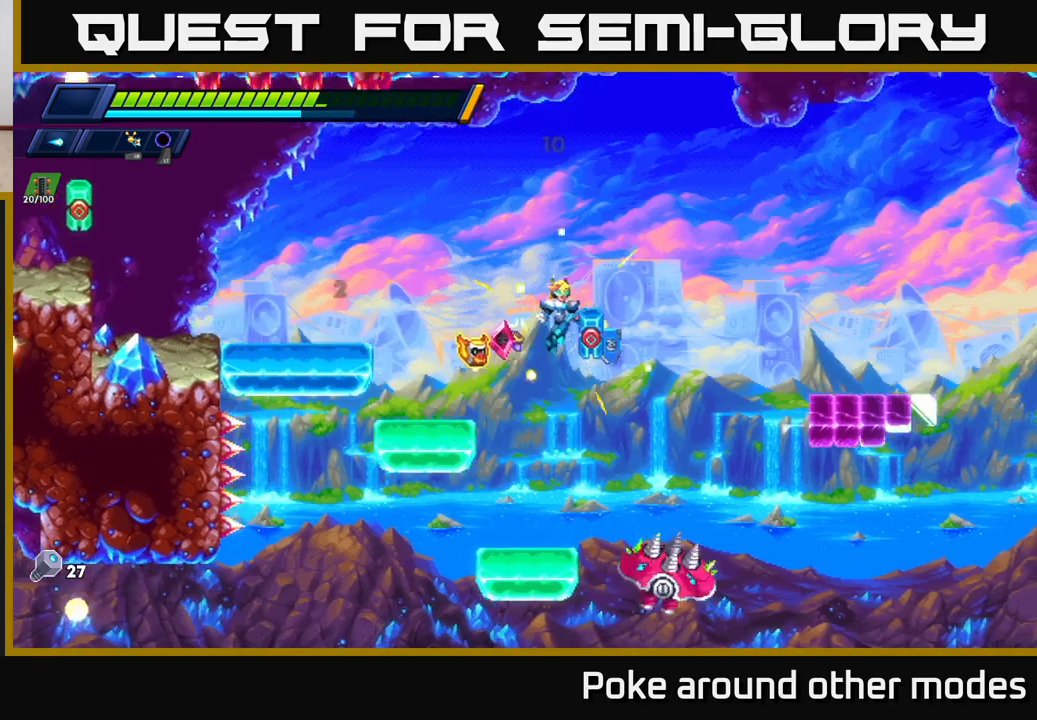
Gameplay with a controller (Xbox layout); each line is a JSON object with the inputs held at the frame after it. "events" lists button and stick changes between this image and that frame as [ms after this image, input, new state], when the widget could be followed in between.
{"buttons": [], "left_stick": "center", "right_stick": "center", "events": [[100, "A", "up"], [150, "A", "down"], [283, "A", "up"], [333, "R2", "up"], [500, "left_stick", "center"]]}
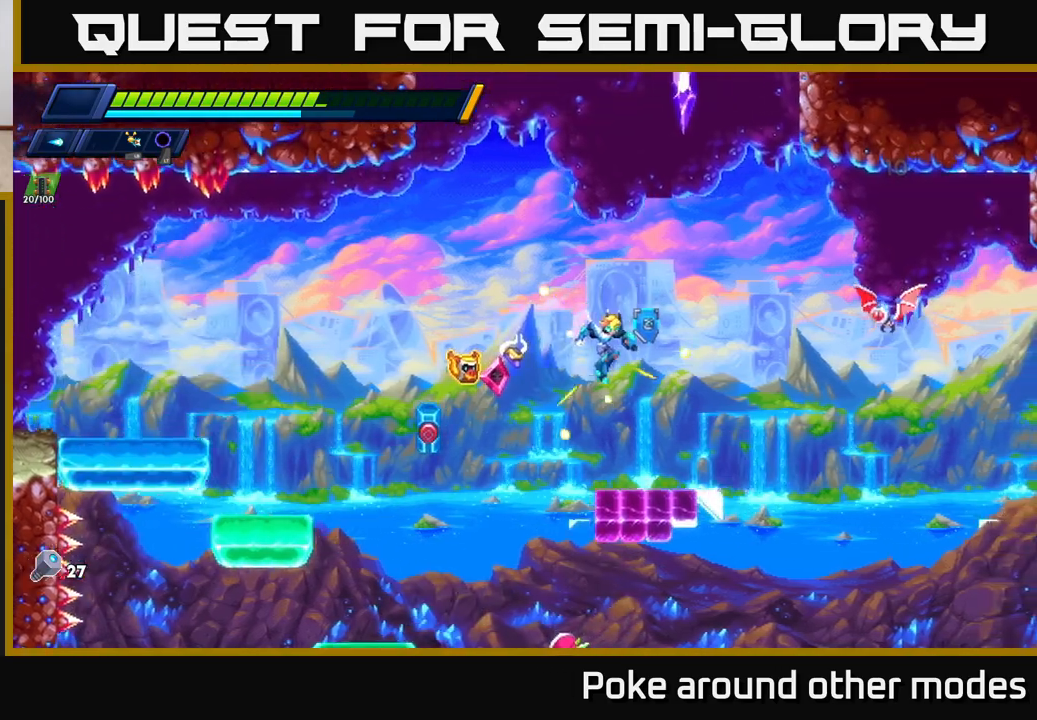
{"buttons": ["A", "R2"], "left_stick": "right", "right_stick": "center", "events": [[17, "X", "down"], [117, "X", "up"], [167, "X", "down"], [267, "X", "up"], [350, "X", "down"], [400, "left_stick", "right"], [417, "A", "down"], [433, "R2", "down"], [483, "X", "up"]]}
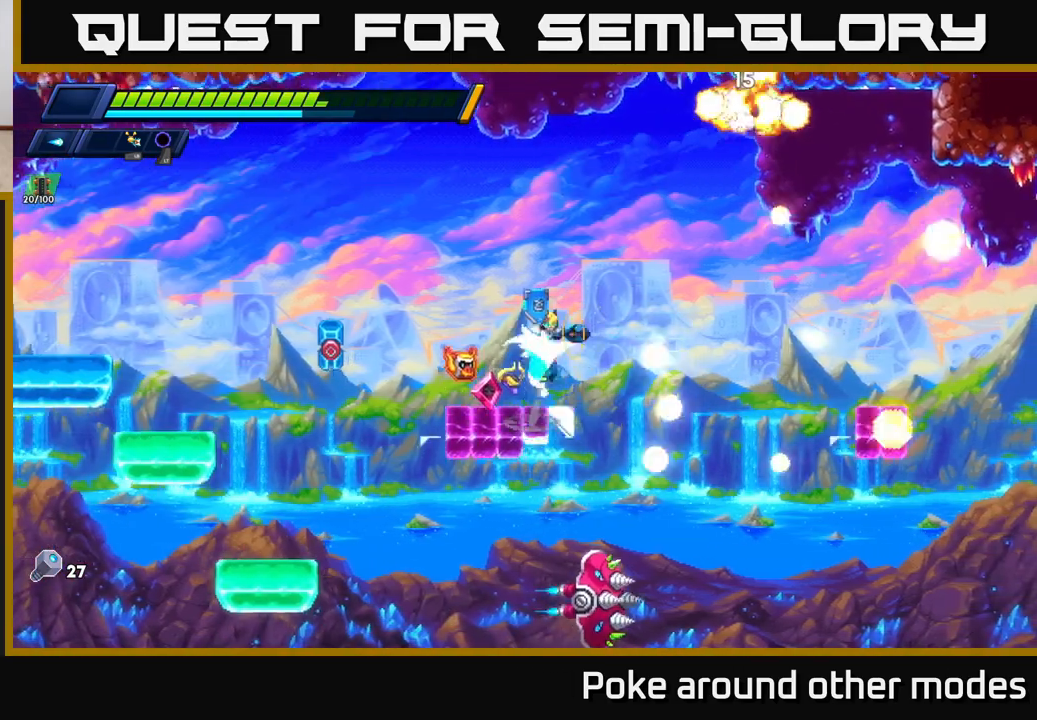
{"buttons": ["A"], "left_stick": "right", "right_stick": "center", "events": [[183, "A", "up"], [467, "A", "down"], [467, "R2", "up"]]}
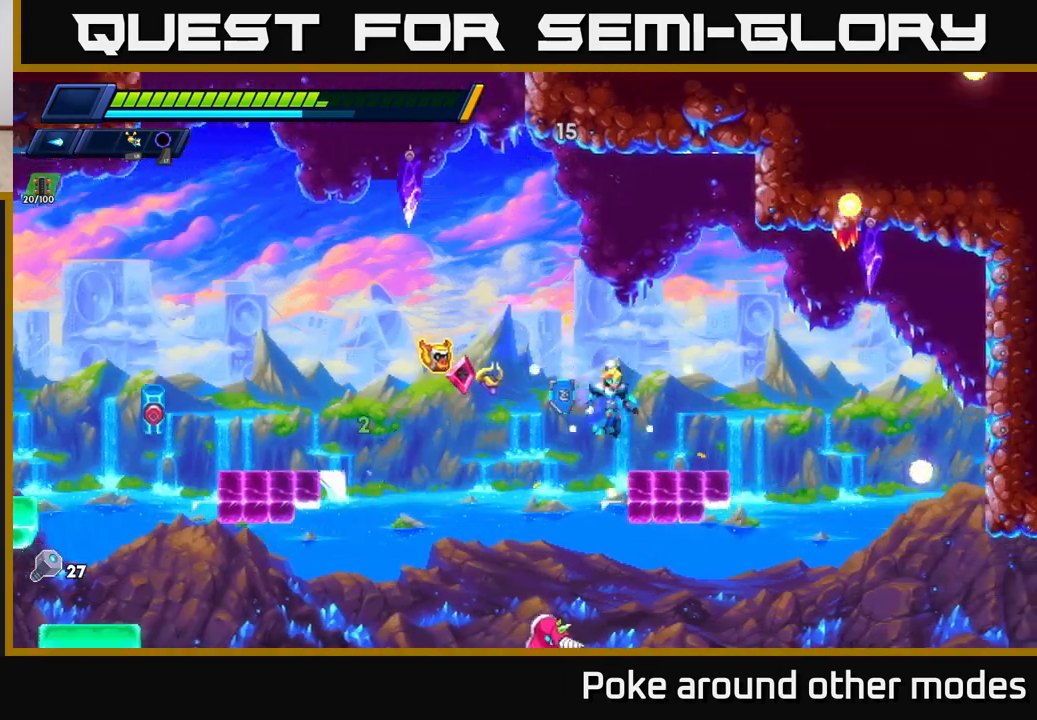
{"buttons": [], "left_stick": "center", "right_stick": "center", "events": [[50, "A", "up"], [133, "left_stick", "center"], [317, "left_stick", "left"], [417, "left_stick", "center"]]}
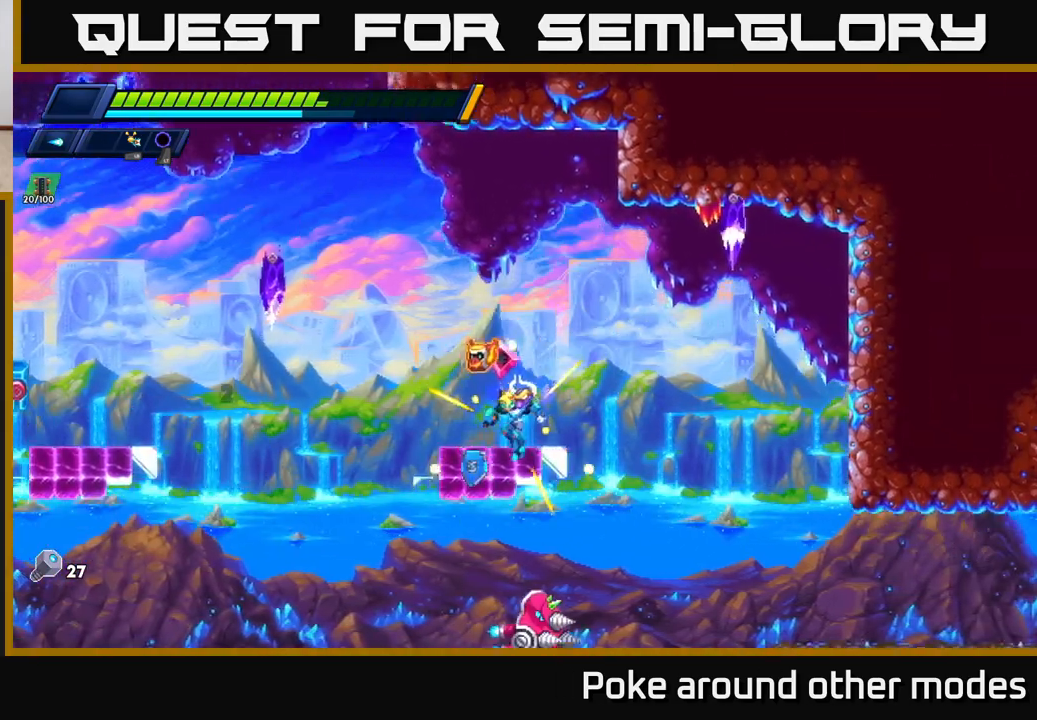
{"buttons": [], "left_stick": "right", "right_stick": "center", "events": [[17, "left_stick", "right"], [100, "left_stick", "center"], [167, "A", "down"], [217, "left_stick", "right"], [333, "A", "up"]]}
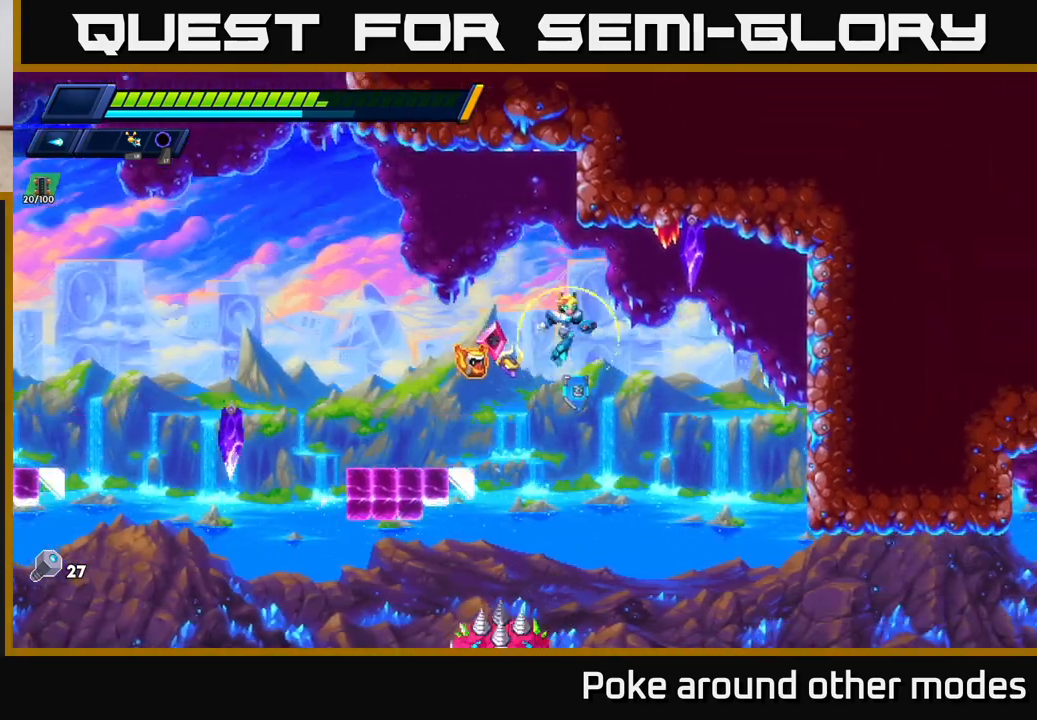
{"buttons": [], "left_stick": "left", "right_stick": "center", "events": [[317, "left_stick", "left"]]}
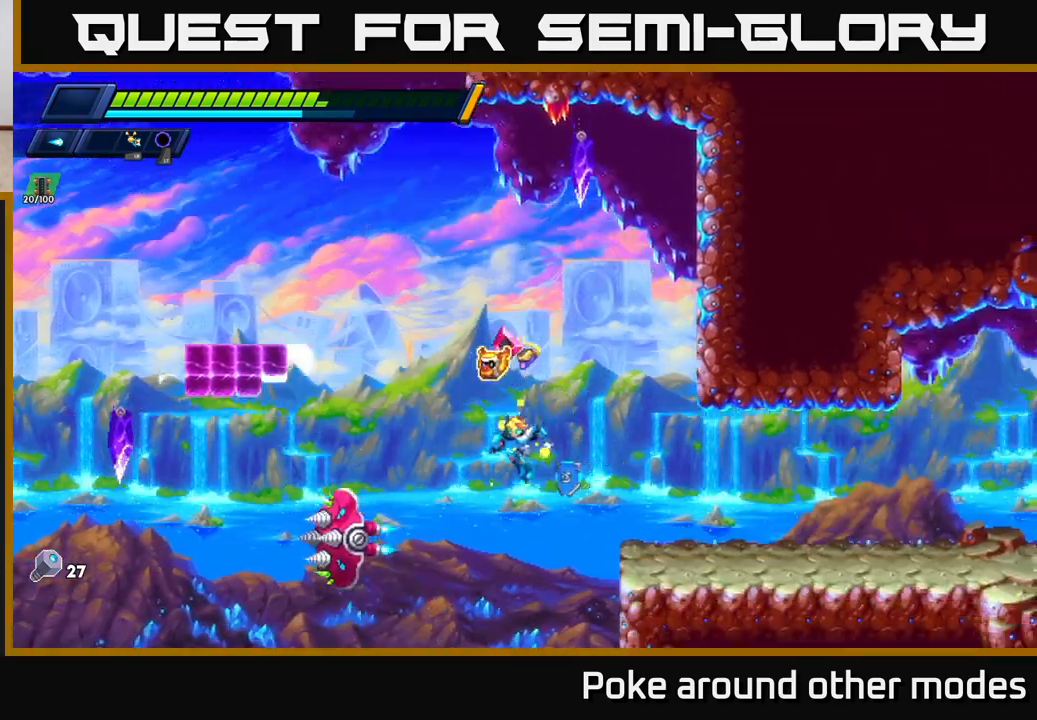
{"buttons": ["A", "R2"], "left_stick": "right", "right_stick": "center", "events": [[33, "X", "down"], [50, "left_stick", "center"], [117, "X", "up"], [183, "X", "down"], [267, "X", "up"], [283, "A", "down"], [300, "left_stick", "right"], [317, "X", "down"], [417, "R2", "down"], [433, "X", "up"]]}
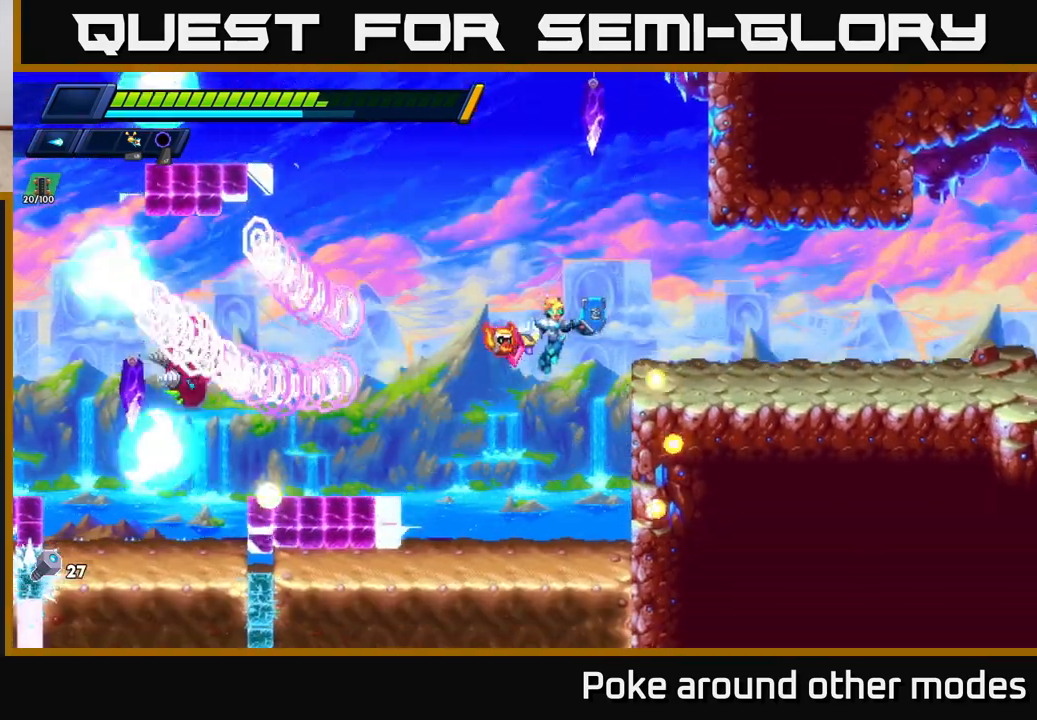
{"buttons": ["A"], "left_stick": "right", "right_stick": "center", "events": [[117, "R2", "up"], [133, "A", "up"], [450, "A", "down"]]}
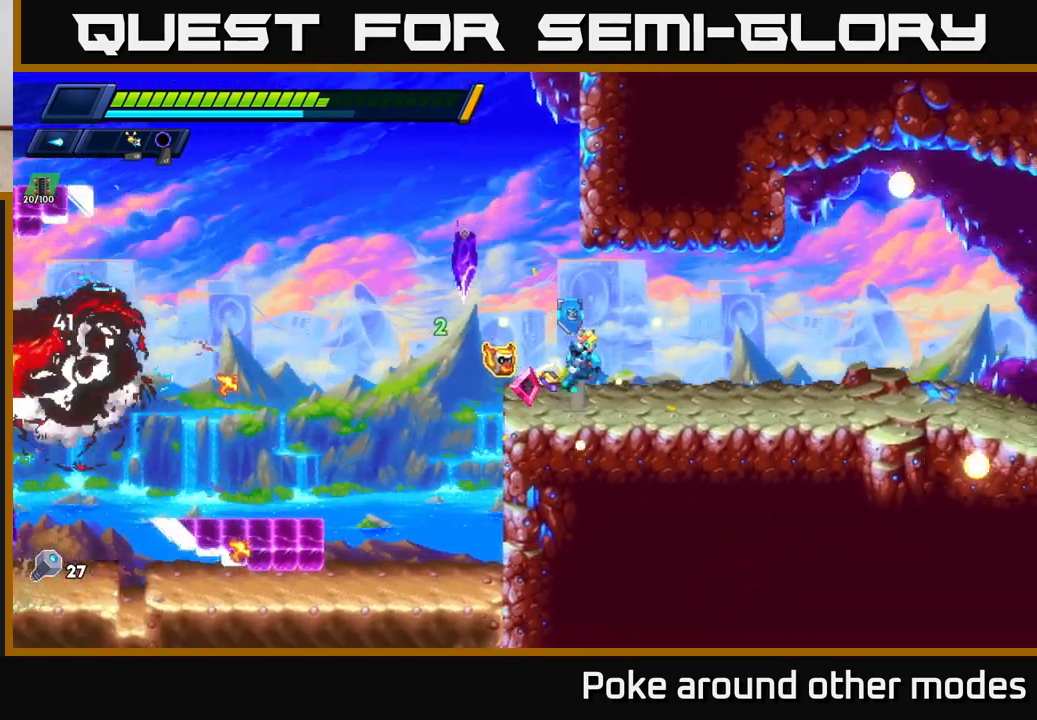
{"buttons": [], "left_stick": "center", "right_stick": "center", "events": [[50, "A", "up"], [50, "R2", "down"], [183, "R2", "up"], [317, "left_stick", "left"], [400, "X", "down"], [450, "X", "up"], [450, "left_stick", "center"]]}
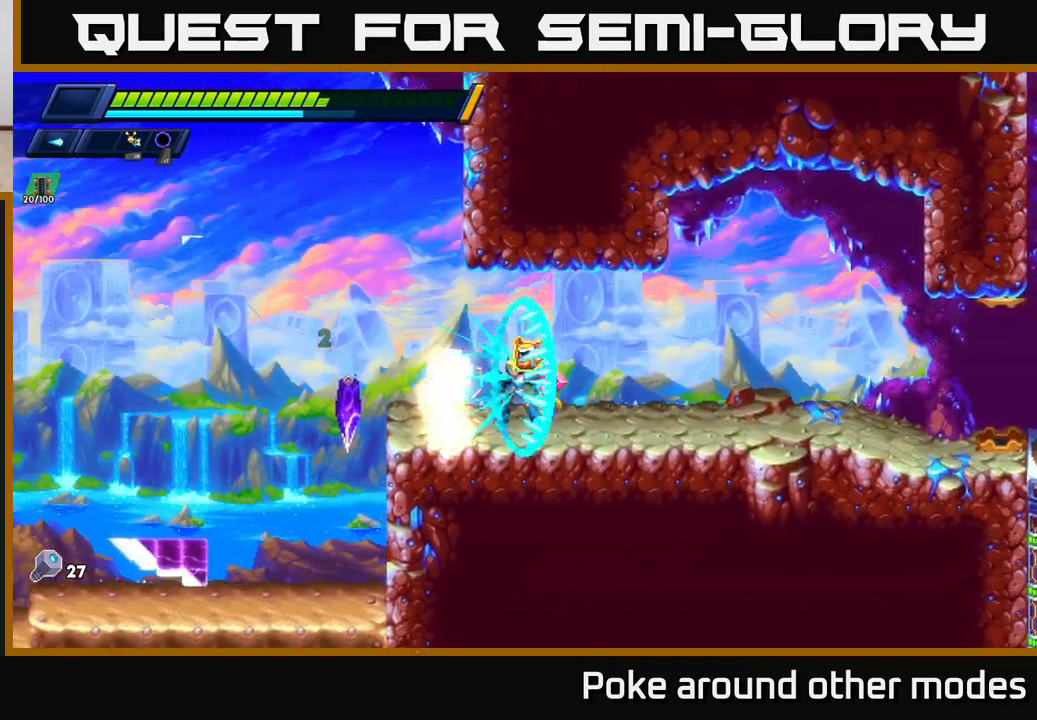
{"buttons": ["R2"], "left_stick": "right", "right_stick": "center", "events": [[33, "X", "down"], [33, "left_stick", "right"], [100, "X", "up"], [183, "R2", "down"], [350, "R2", "up"], [417, "R2", "down"]]}
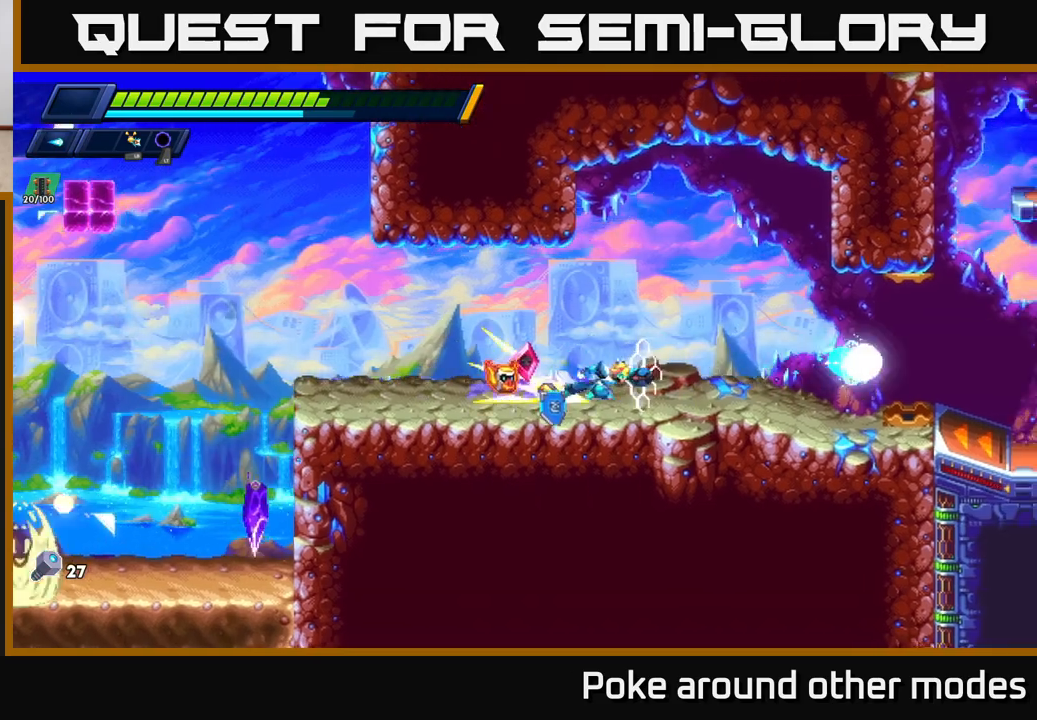
{"buttons": ["R2"], "left_stick": "right", "right_stick": "center", "events": [[267, "R2", "up"], [350, "R2", "down"]]}
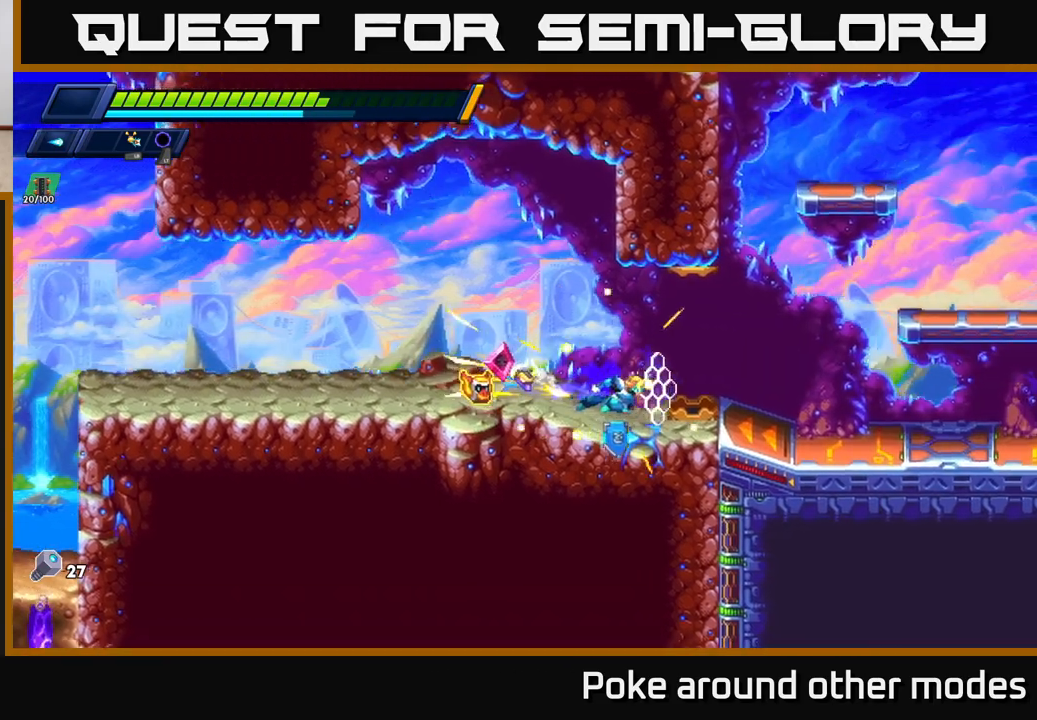
{"buttons": ["A", "X", "R2"], "left_stick": "right", "right_stick": "center", "events": [[250, "A", "down"], [400, "X", "down"]]}
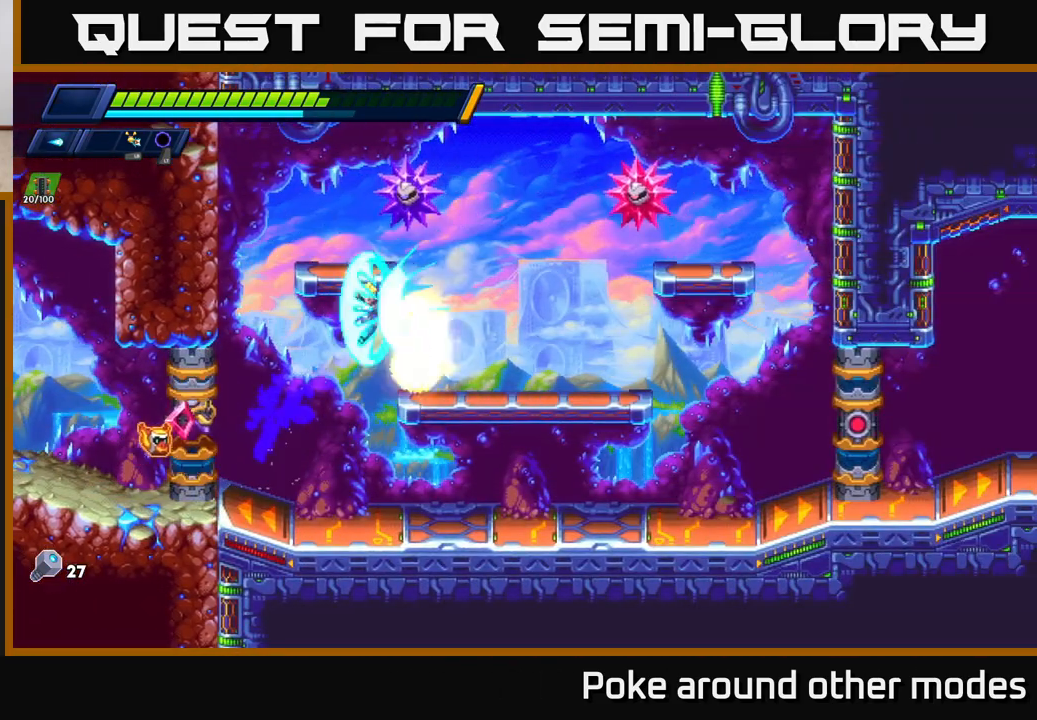
{"buttons": ["X"], "left_stick": "right", "right_stick": "center", "events": [[50, "X", "up"], [117, "R2", "up"], [133, "X", "down"], [150, "A", "up"], [200, "X", "up"], [267, "X", "down"], [333, "left_stick", "center"], [350, "X", "up"], [417, "X", "down"], [433, "left_stick", "right"]]}
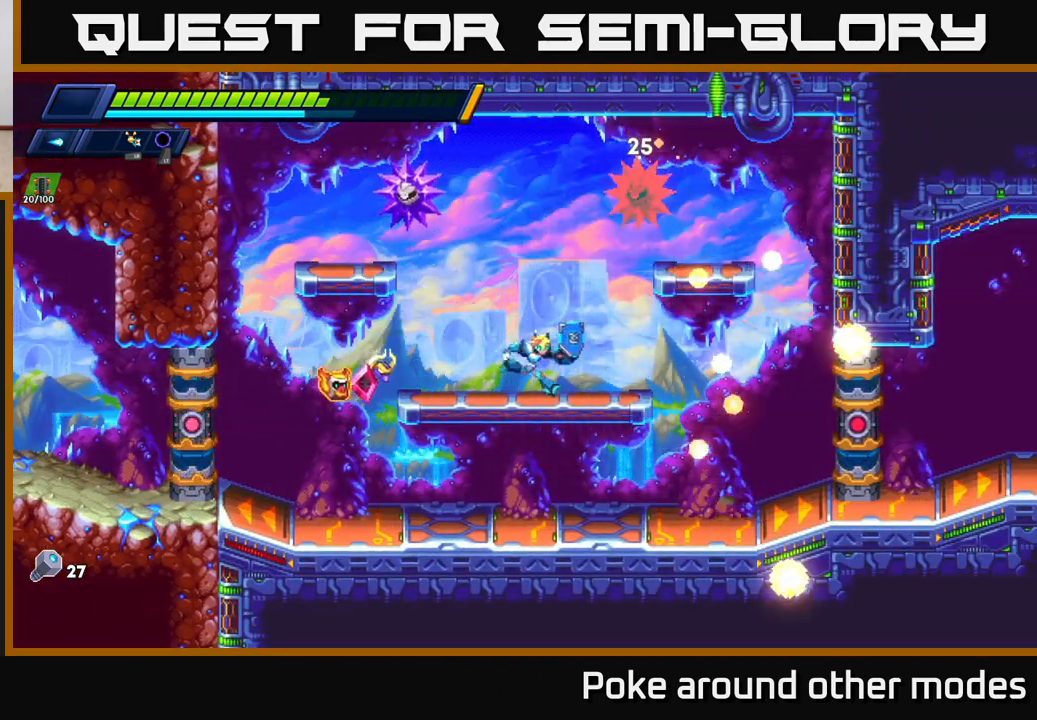
{"buttons": ["A", "R2"], "left_stick": "right", "right_stick": "center", "events": [[17, "X", "up"], [83, "R2", "down"], [283, "A", "down"]]}
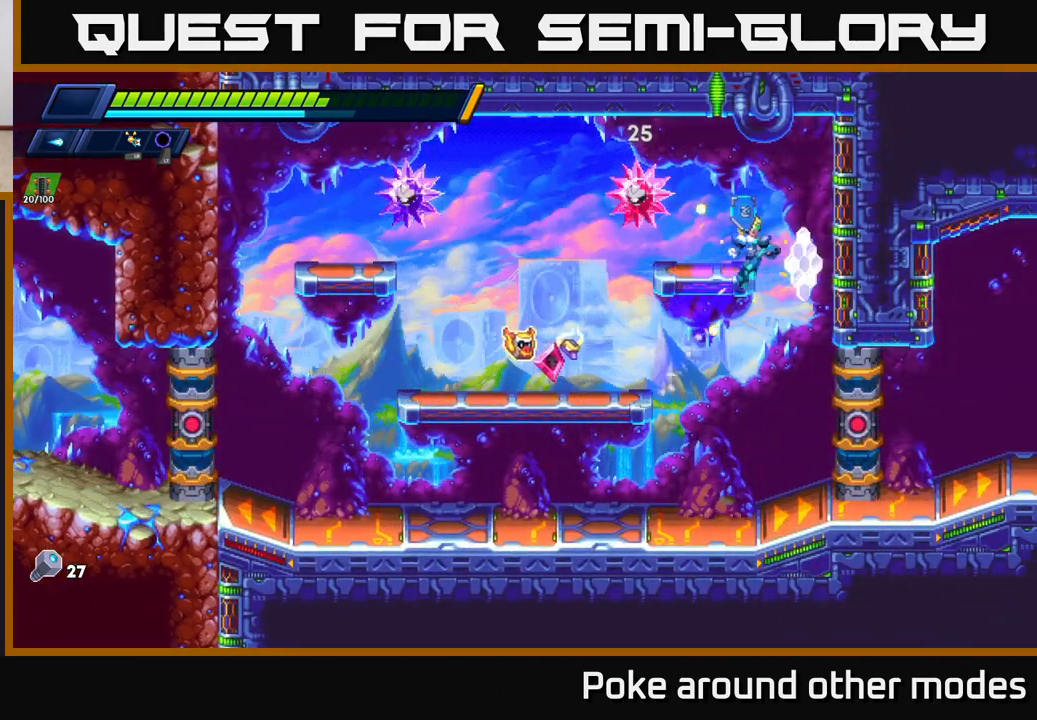
{"buttons": [], "left_stick": "right", "right_stick": "center", "events": [[167, "R2", "up"], [183, "A", "up"], [233, "X", "down"], [333, "X", "up"], [400, "X", "down"], [467, "X", "up"]]}
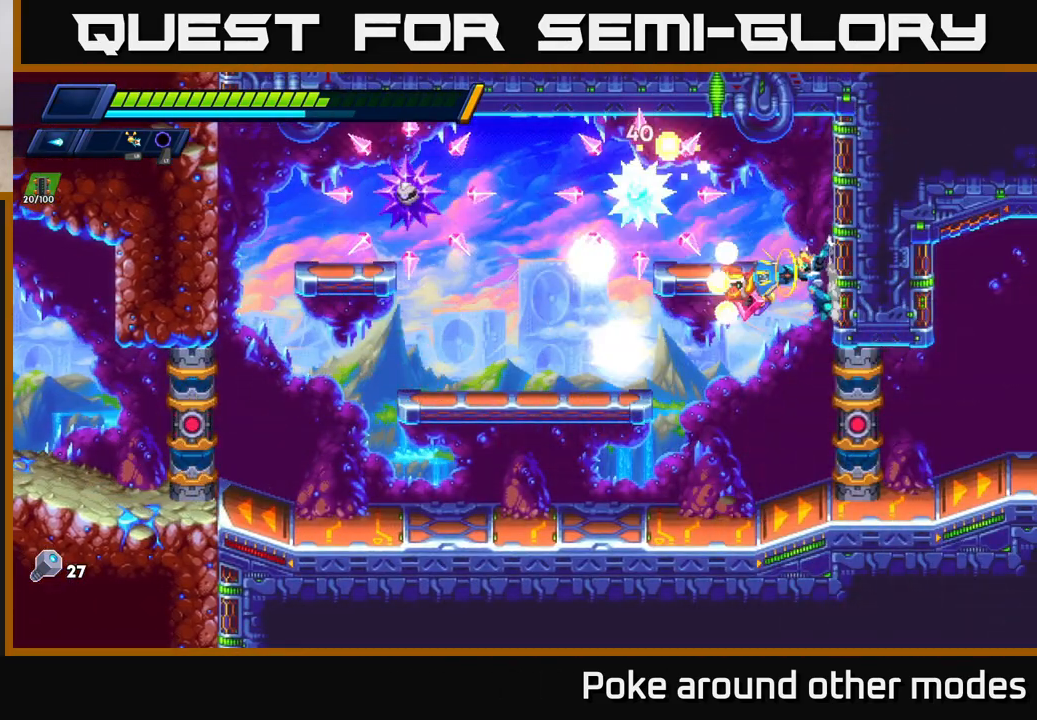
{"buttons": [], "left_stick": "right", "right_stick": "center", "events": [[50, "X", "down"], [133, "X", "up"], [283, "A", "down"], [483, "A", "up"]]}
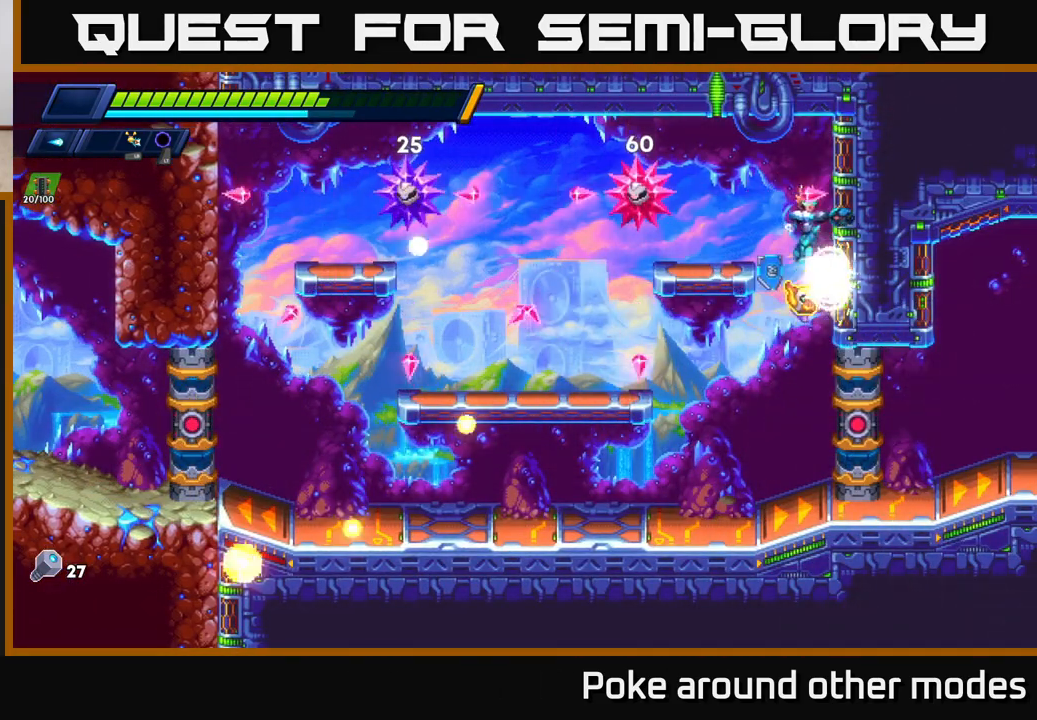
{"buttons": [], "left_stick": "left", "right_stick": "center", "events": [[250, "left_stick", "left"]]}
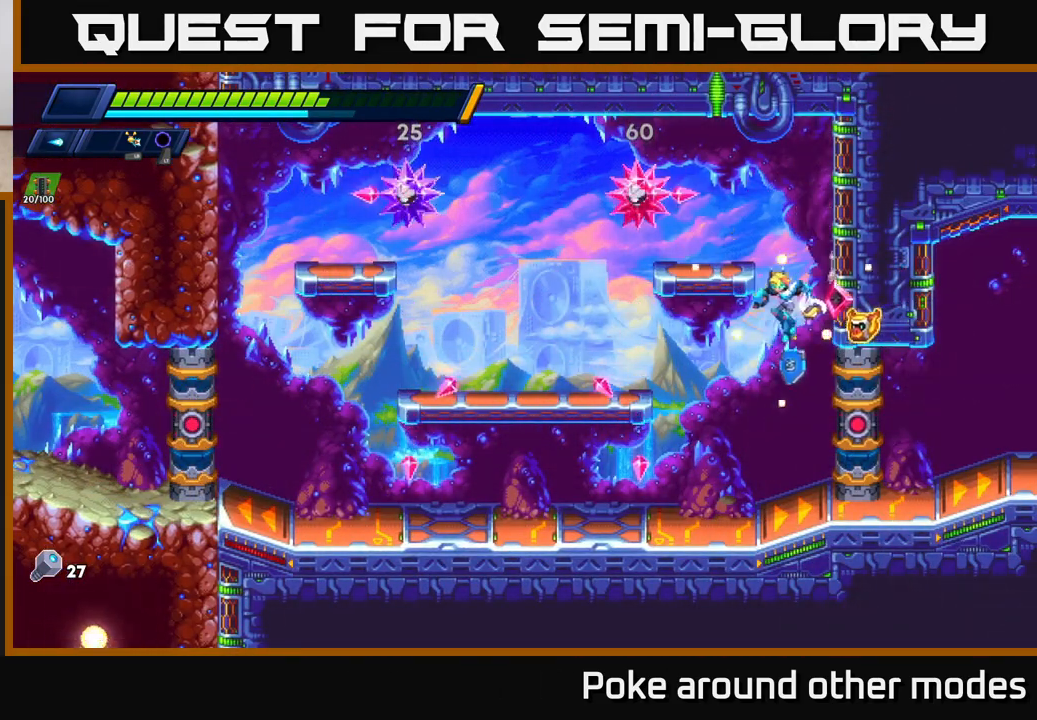
{"buttons": [], "left_stick": "center", "right_stick": "center", "events": [[117, "Y", "down"], [200, "Y", "up"], [200, "left_stick", "right"], [467, "left_stick", "center"]]}
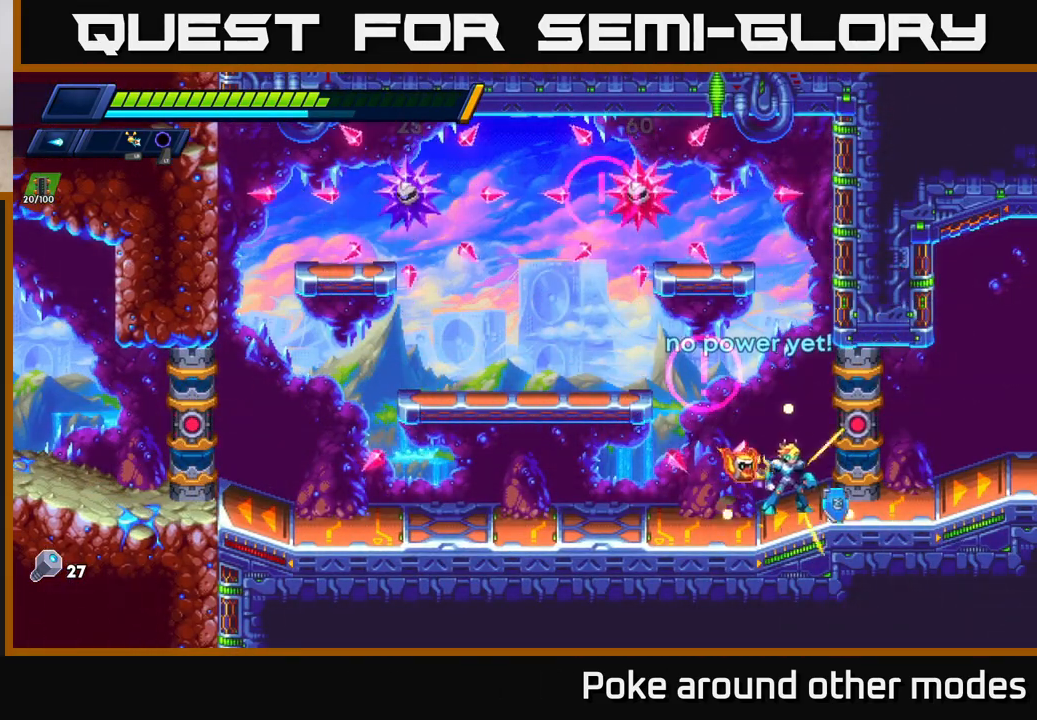
{"buttons": [], "left_stick": "left", "right_stick": "center", "events": [[317, "A", "down"], [400, "left_stick", "left"], [433, "A", "up"], [433, "X", "down"], [500, "X", "up"]]}
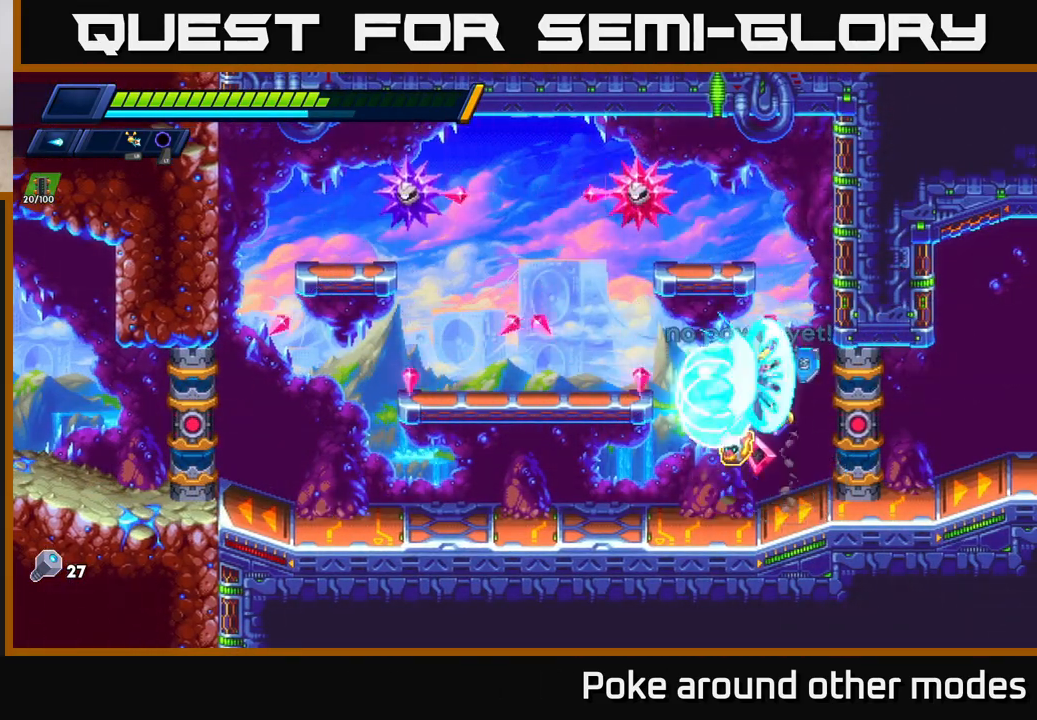
{"buttons": [], "left_stick": "center", "right_stick": "center", "events": [[50, "left_stick", "center"], [83, "X", "down"], [167, "X", "up"], [233, "X", "down"], [317, "X", "up"], [400, "X", "down"], [483, "X", "up"]]}
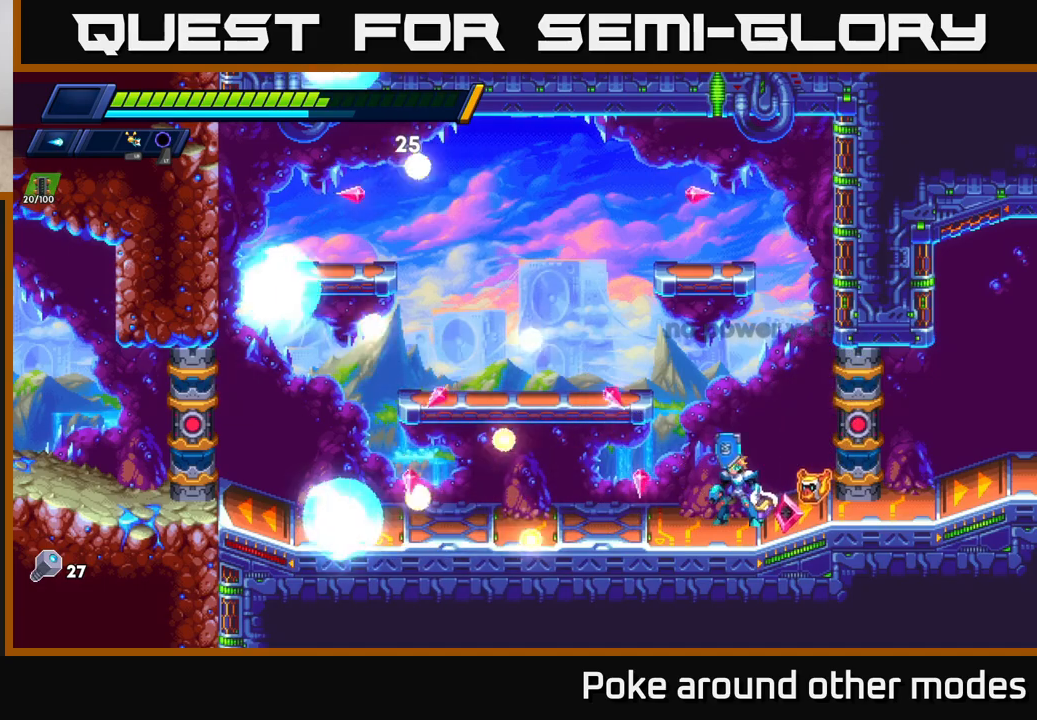
{"buttons": ["A"], "left_stick": "right", "right_stick": "center", "events": [[417, "A", "down"], [433, "left_stick", "right"]]}
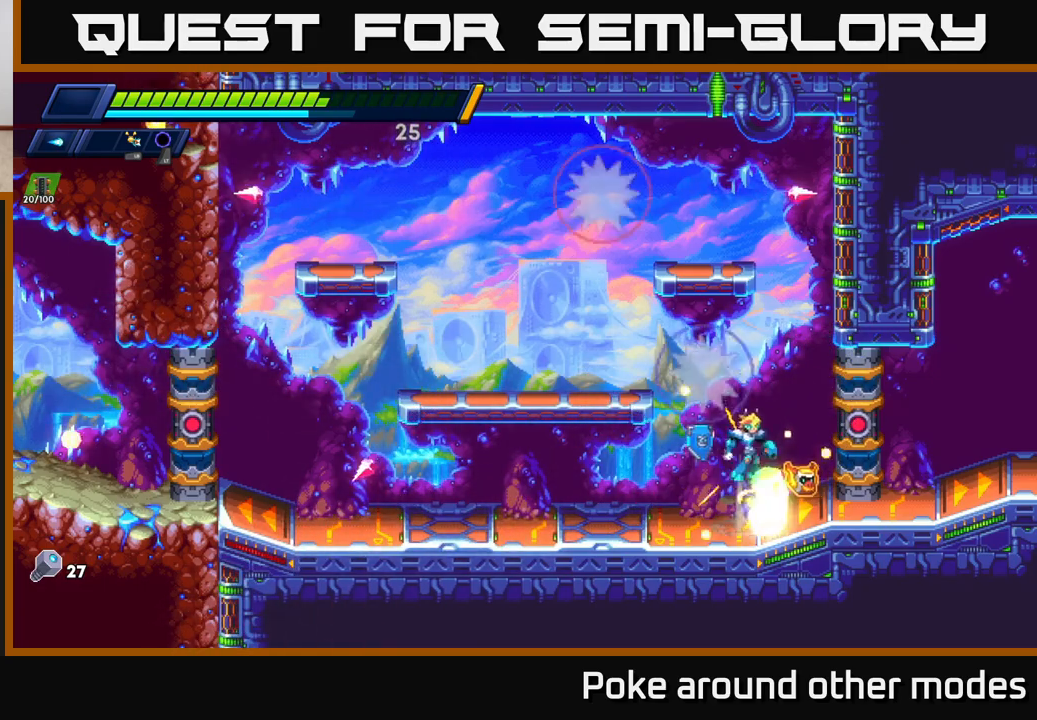
{"buttons": [], "left_stick": "left", "right_stick": "center", "events": [[100, "A", "up"], [150, "left_stick", "left"], [233, "X", "down"], [317, "X", "up"], [400, "X", "down"], [500, "X", "up"]]}
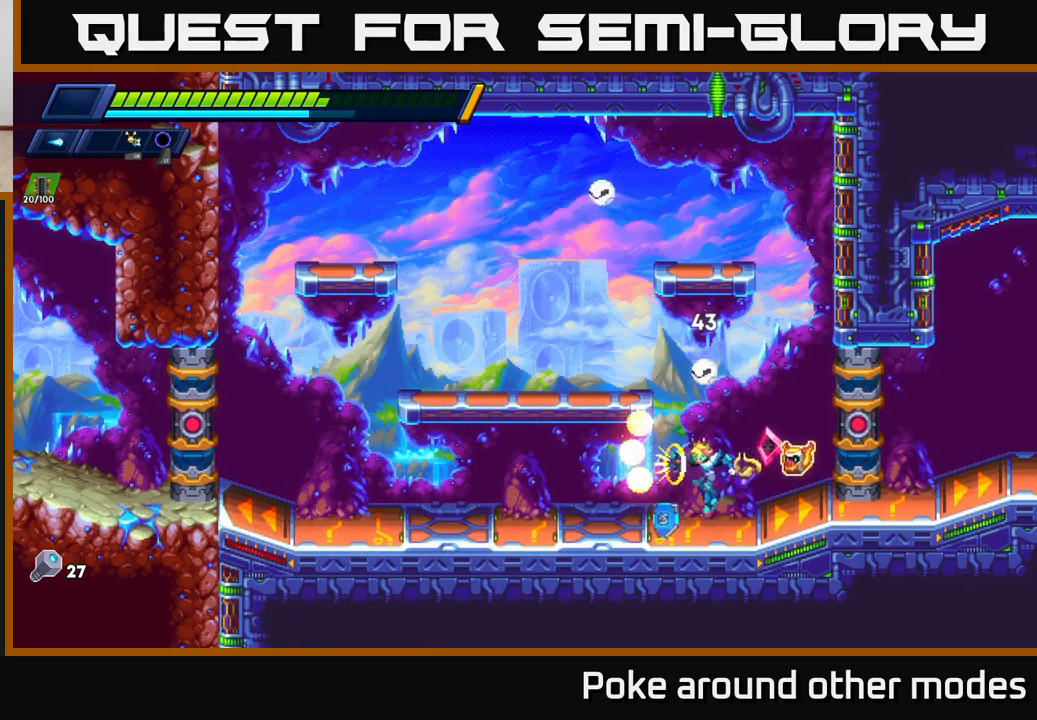
{"buttons": [], "left_stick": "right", "right_stick": "center", "events": [[167, "left_stick", "center"], [217, "left_stick", "right"], [400, "A", "down"], [483, "A", "up"]]}
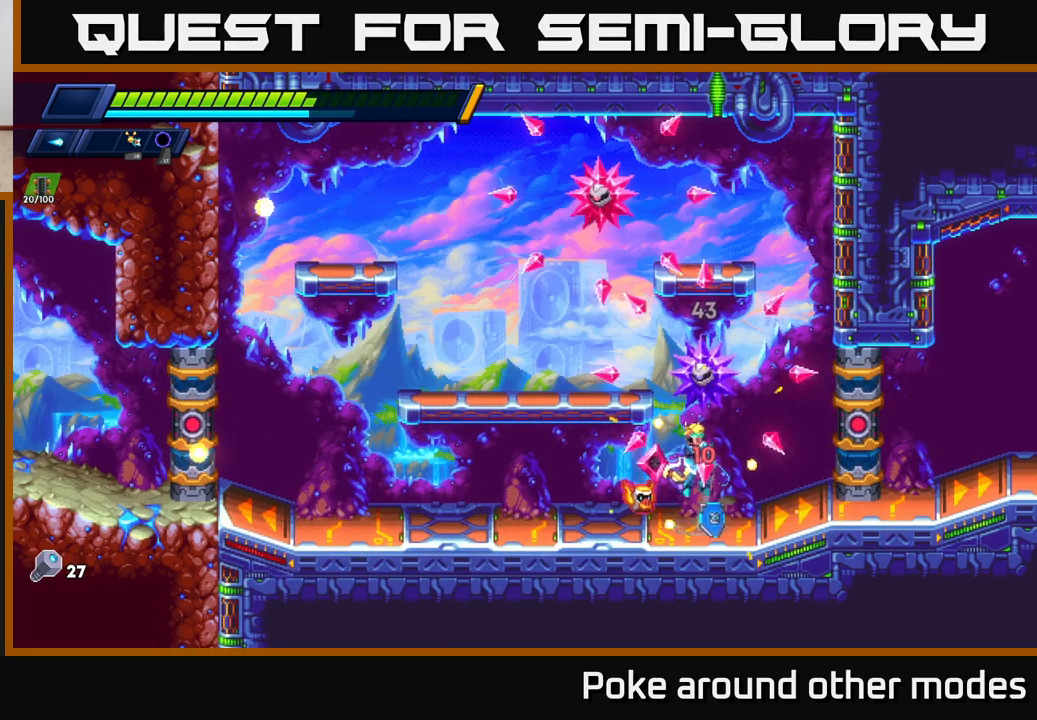
{"buttons": ["A"], "left_stick": "right", "right_stick": "center", "events": [[450, "A", "down"]]}
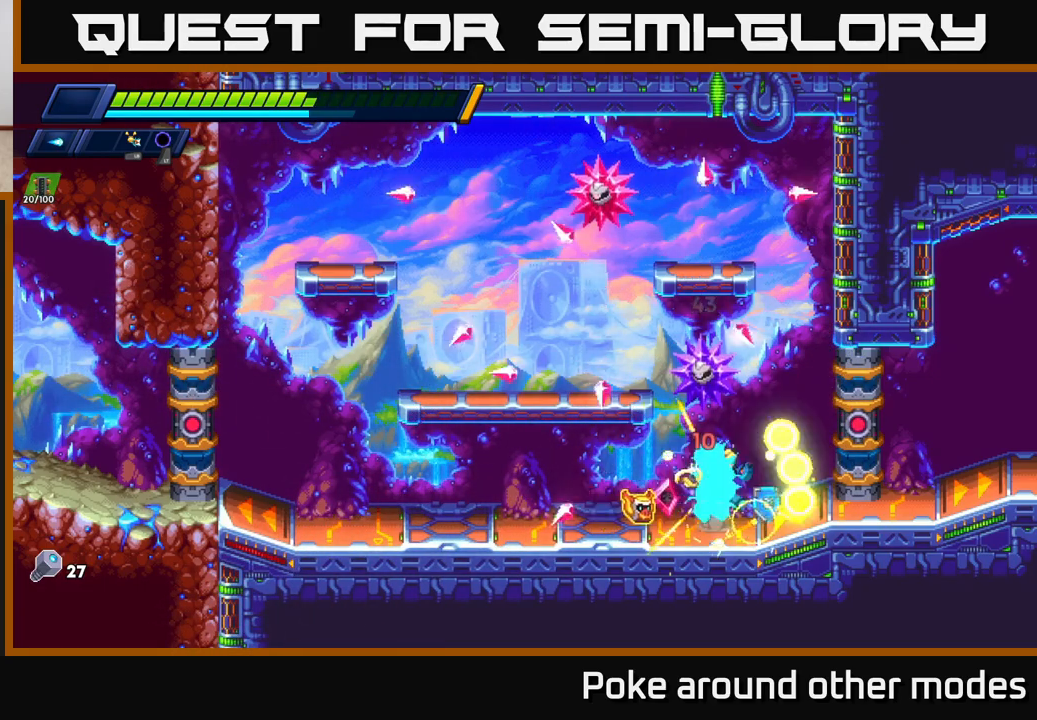
{"buttons": [], "left_stick": "right", "right_stick": "center", "events": [[183, "A", "up"], [217, "left_stick", "left"], [250, "L1", "down"], [333, "left_stick", "right"], [367, "L1", "up"]]}
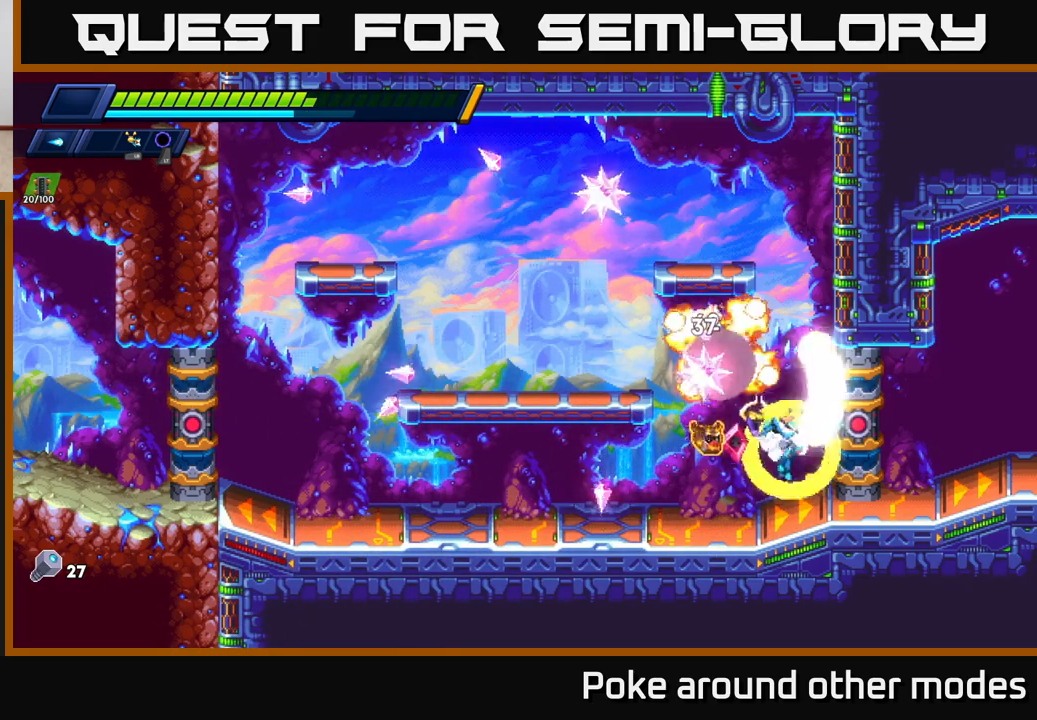
{"buttons": ["X"], "left_stick": "center", "right_stick": "center", "events": [[150, "left_stick", "up"], [217, "left_stick", "left"], [317, "left_stick", "center"], [433, "X", "down"]]}
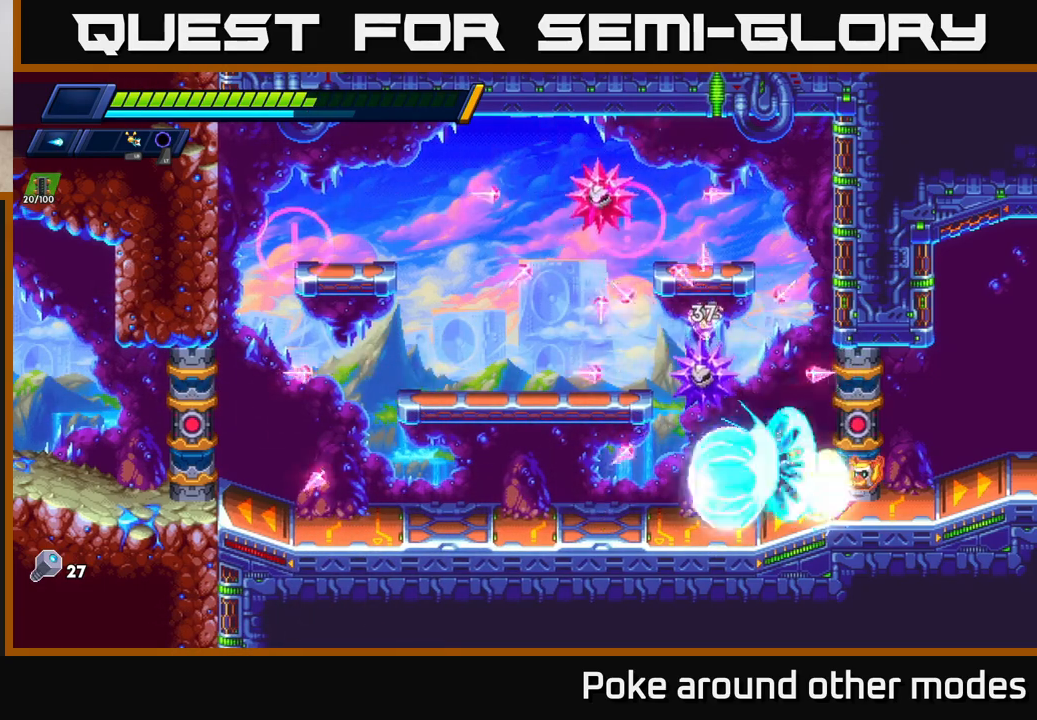
{"buttons": [], "left_stick": "right", "right_stick": "center", "events": [[33, "X", "up"], [117, "left_stick", "left"], [200, "left_stick", "center"], [383, "left_stick", "right"], [417, "A", "down"], [500, "A", "up"]]}
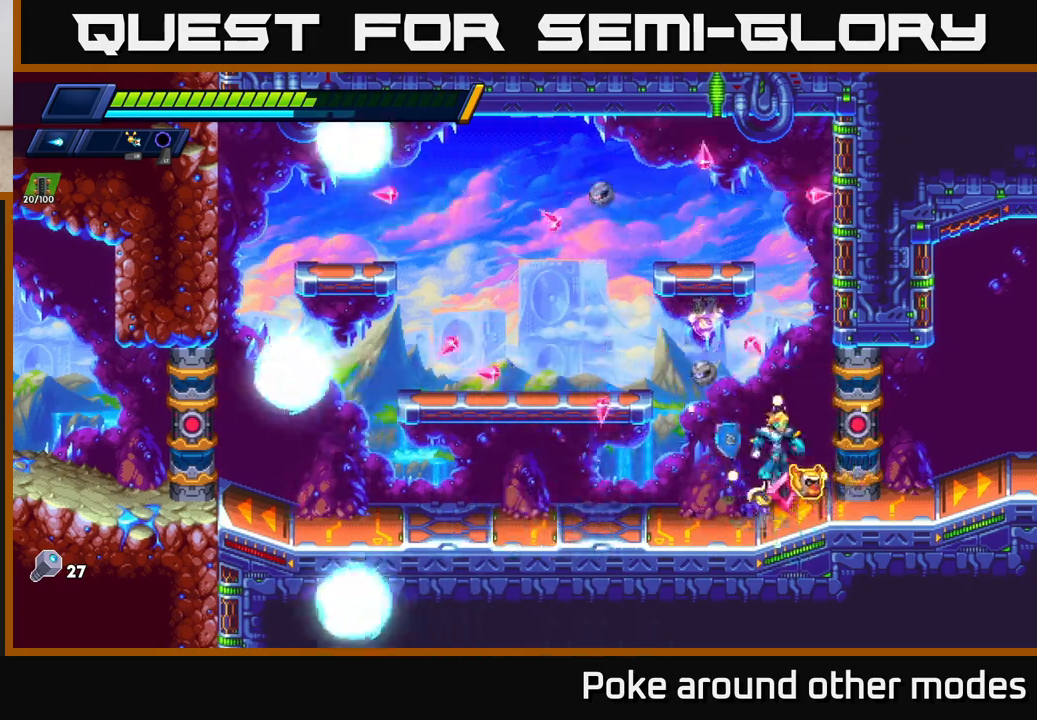
{"buttons": [], "left_stick": "left", "right_stick": "center", "events": [[67, "left_stick", "left"], [83, "X", "down"], [133, "X", "up"], [183, "left_stick", "center"], [217, "X", "down"], [283, "X", "up"], [433, "left_stick", "left"]]}
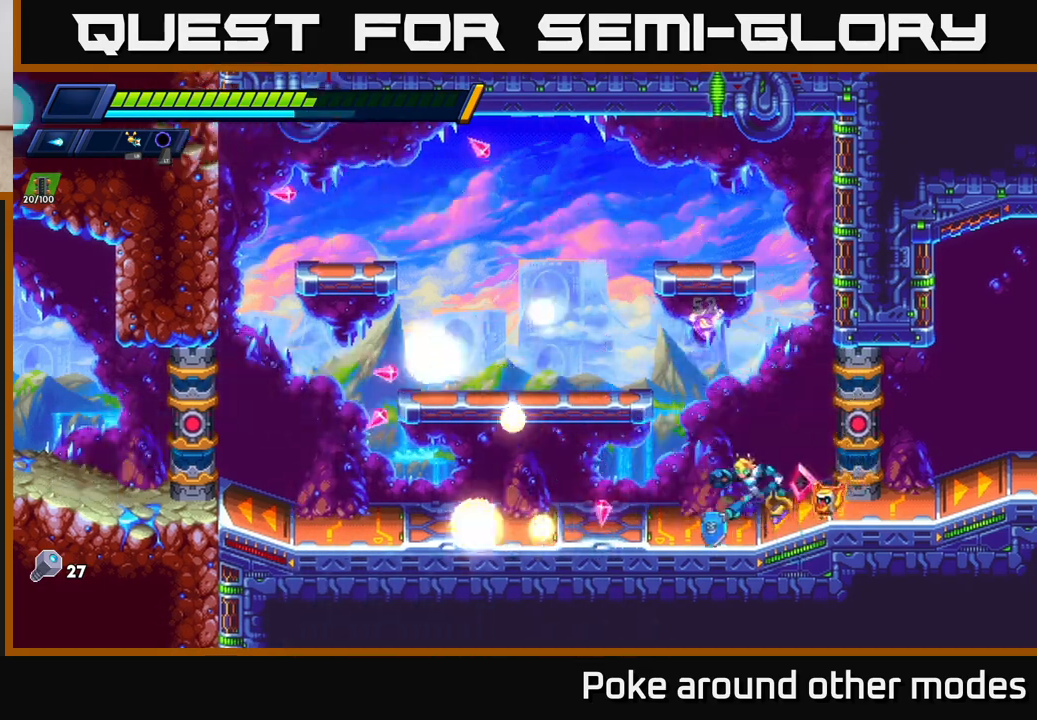
{"buttons": ["A", "R2"], "left_stick": "left", "right_stick": "center", "events": [[33, "R2", "down"], [433, "A", "down"]]}
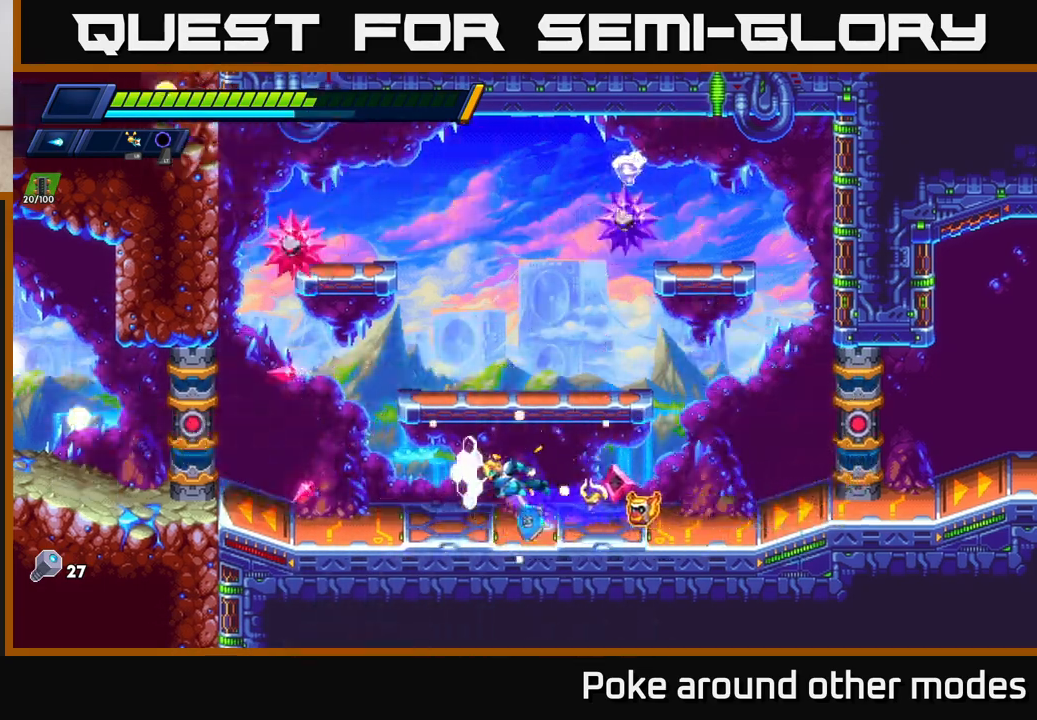
{"buttons": ["X"], "left_stick": "center", "right_stick": "center", "events": [[233, "left_stick", "right"], [267, "A", "up"], [283, "R2", "up"], [283, "X", "down"], [350, "X", "up"], [400, "left_stick", "center"], [417, "X", "down"]]}